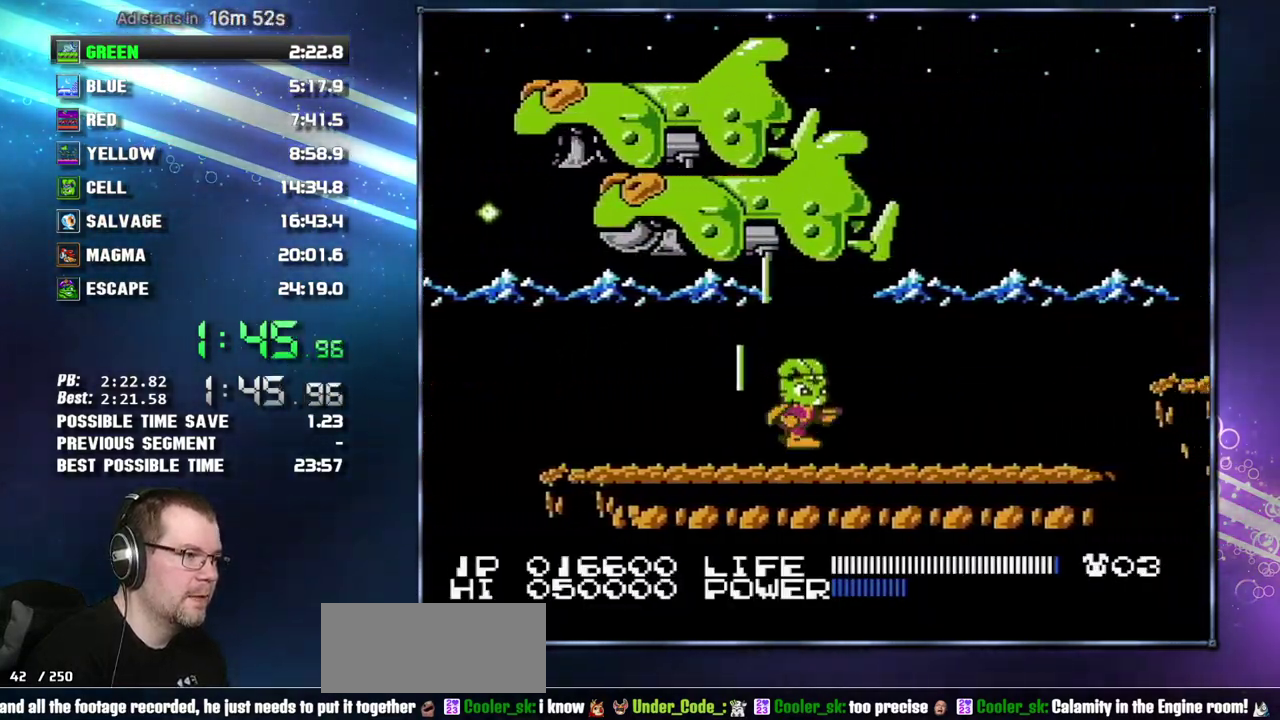
Gameplay with a controller (Nintendo layout); each line is a JSON object with the inputs held at the frame after it. "events" lists button and stick changes between this image and that frame as [ms after this image, input, new state], when the widget could be followed in between. Not read: L3 R3 START.
{"buttons": ["DPAD_RIGHT"], "events": []}
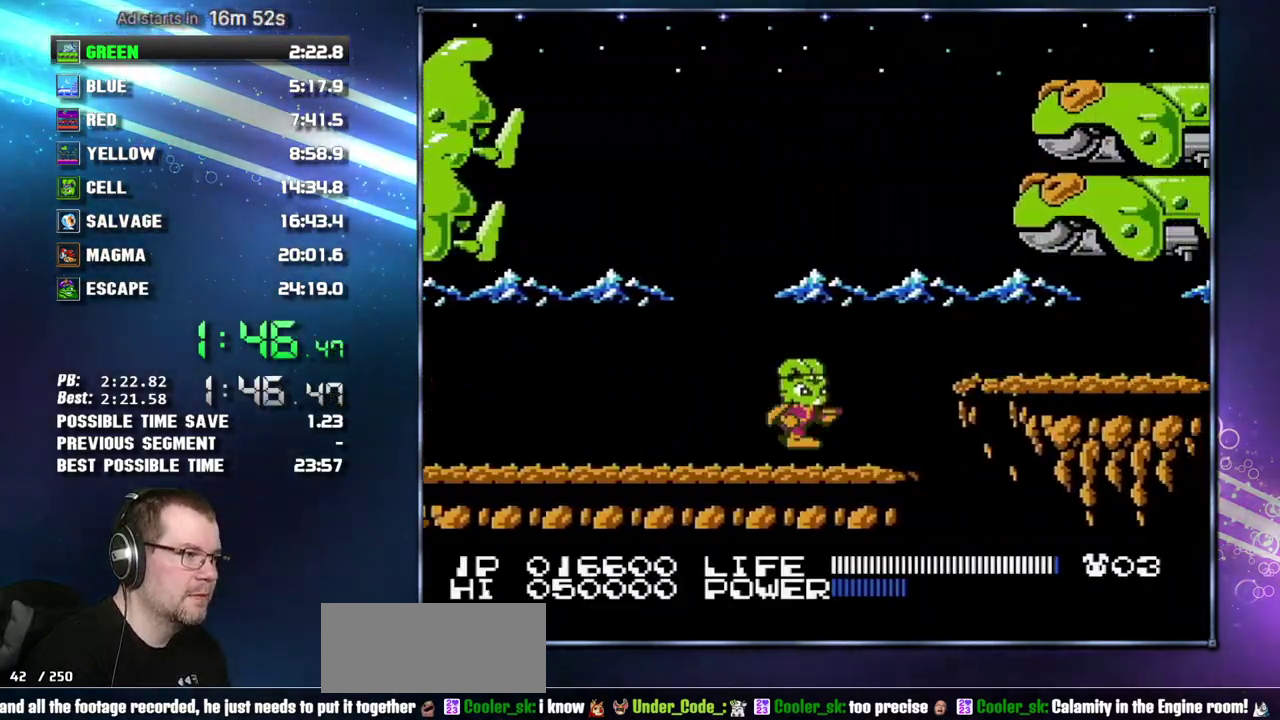
{"buttons": ["DPAD_RIGHT"], "events": [[200, "A", "down"], [300, "A", "up"]]}
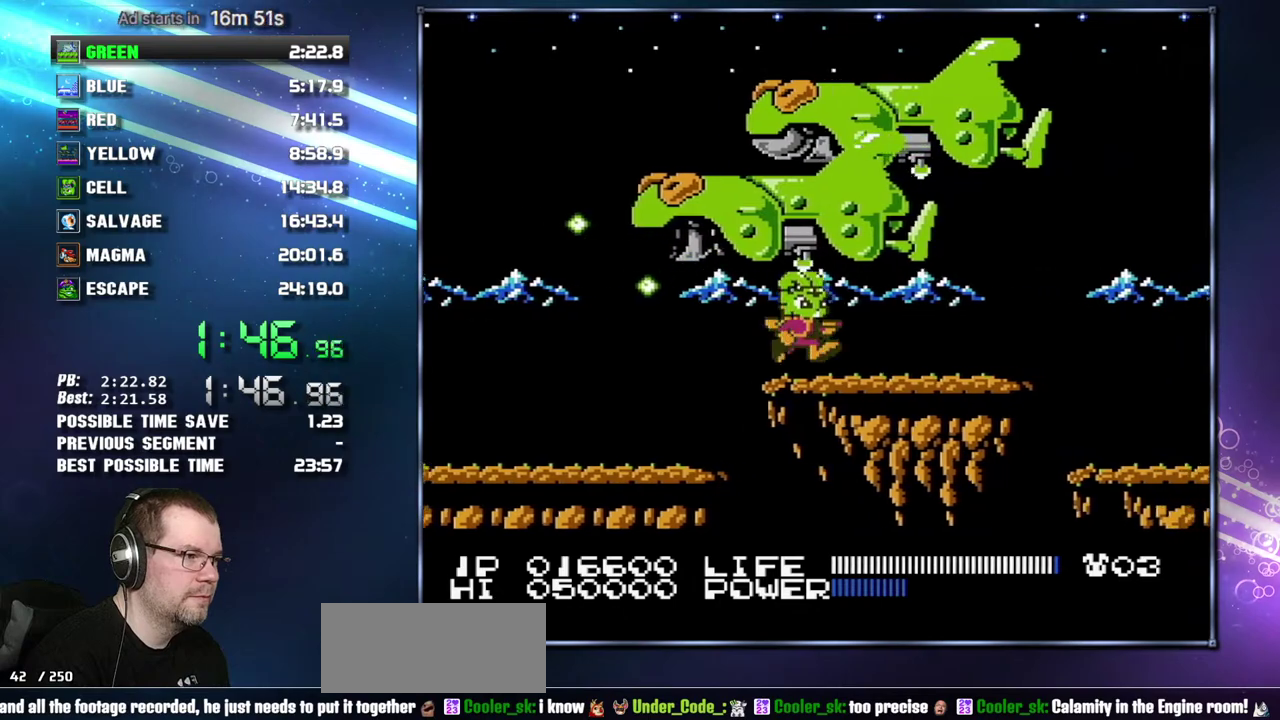
{"buttons": ["DPAD_RIGHT"], "events": [[83, "DPAD_RIGHT", "up"], [150, "A", "down"], [200, "DPAD_RIGHT", "down"], [233, "A", "up"]]}
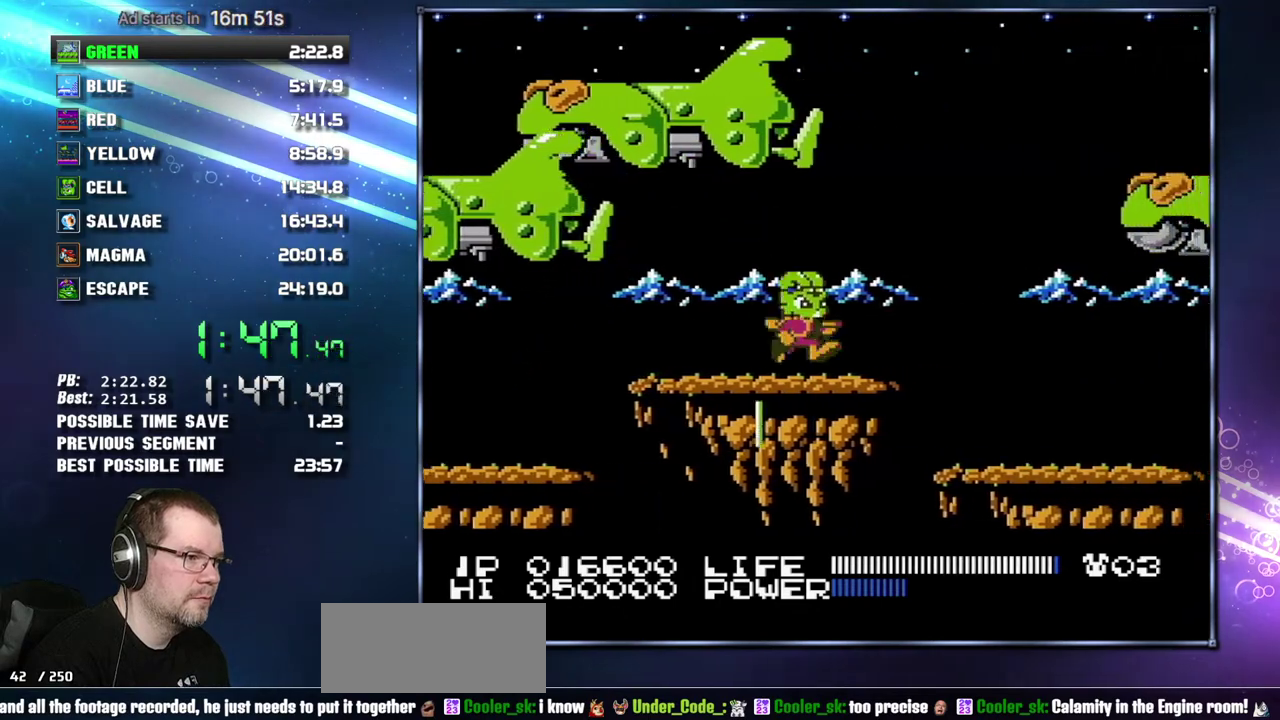
{"buttons": ["DPAD_RIGHT"], "events": []}
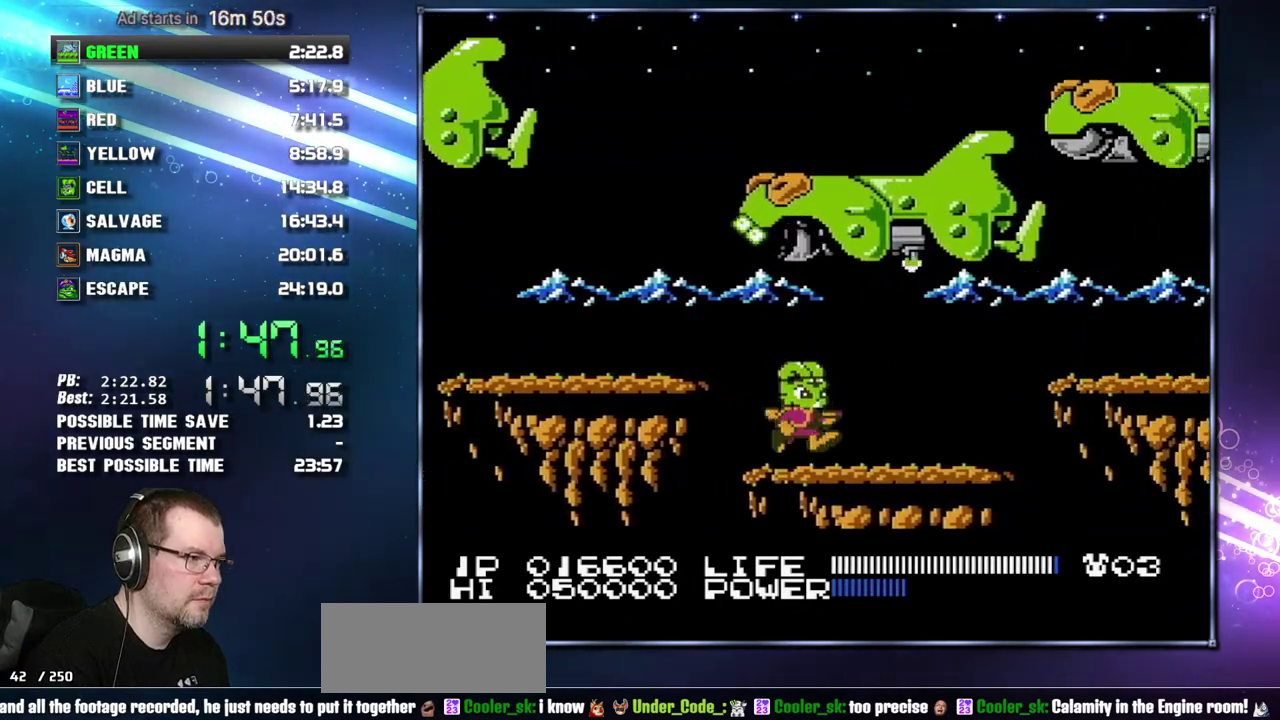
{"buttons": ["A", "DPAD_RIGHT"], "events": [[433, "A", "down"]]}
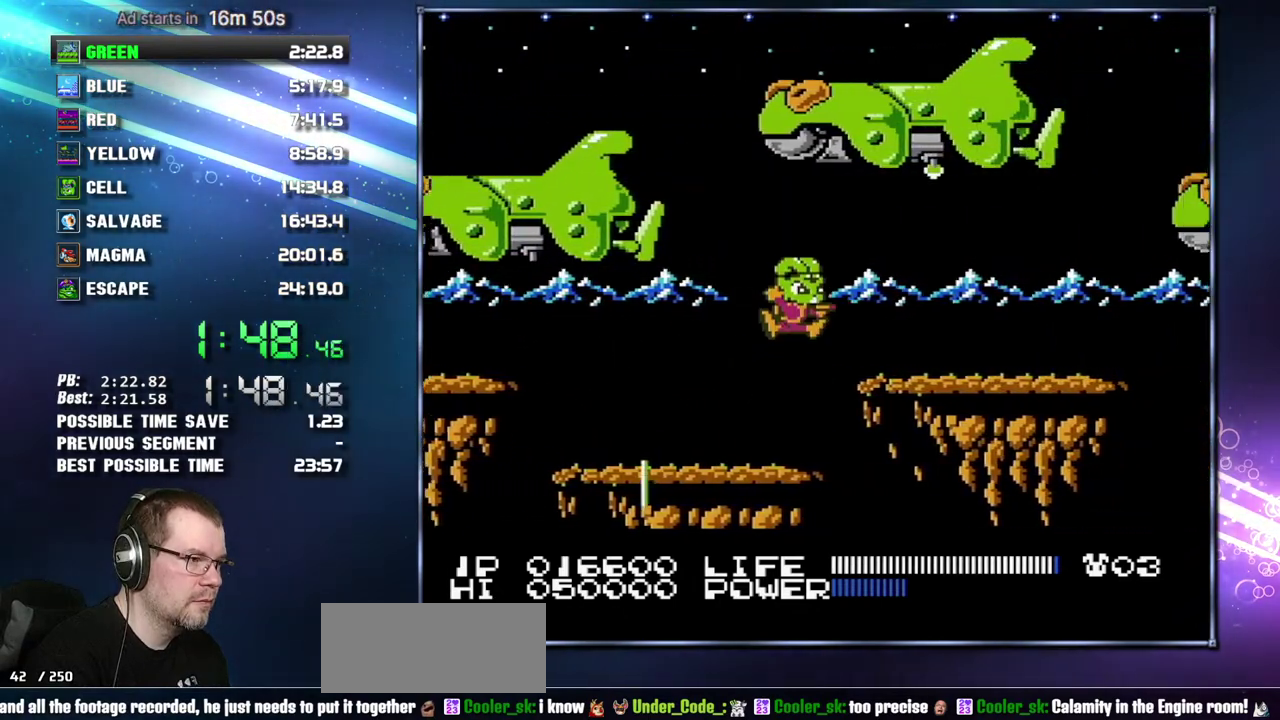
{"buttons": ["DPAD_RIGHT"], "events": [[17, "A", "up"], [150, "DPAD_RIGHT", "up"], [233, "A", "down"], [267, "DPAD_RIGHT", "down"], [333, "A", "up"]]}
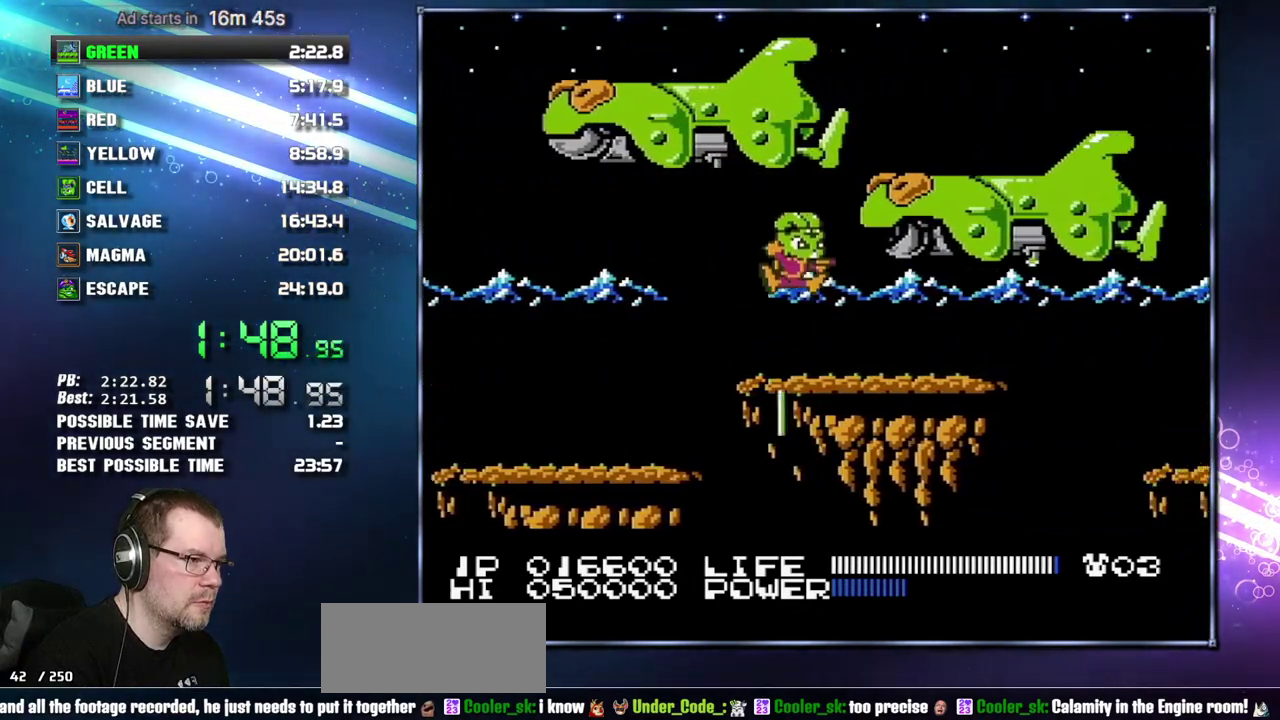
{"buttons": ["DPAD_RIGHT"], "events": []}
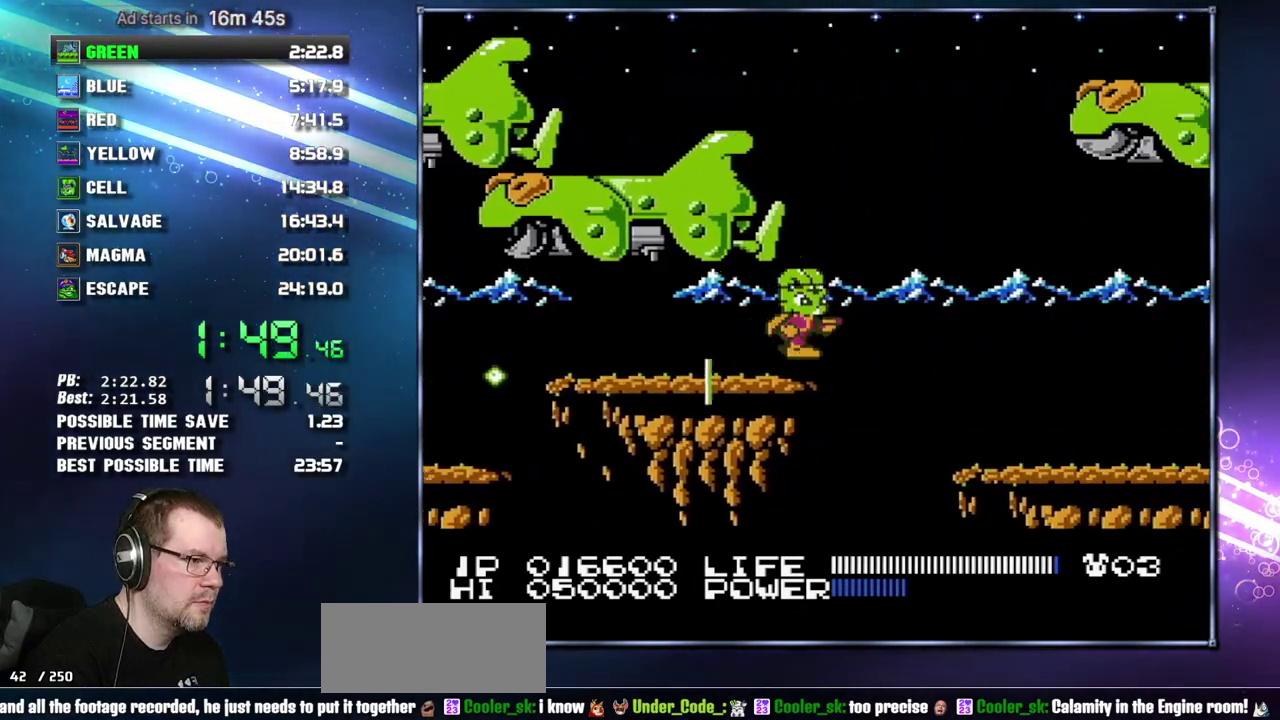
{"buttons": ["DPAD_RIGHT"], "events": [[83, "A", "down"], [150, "A", "up"]]}
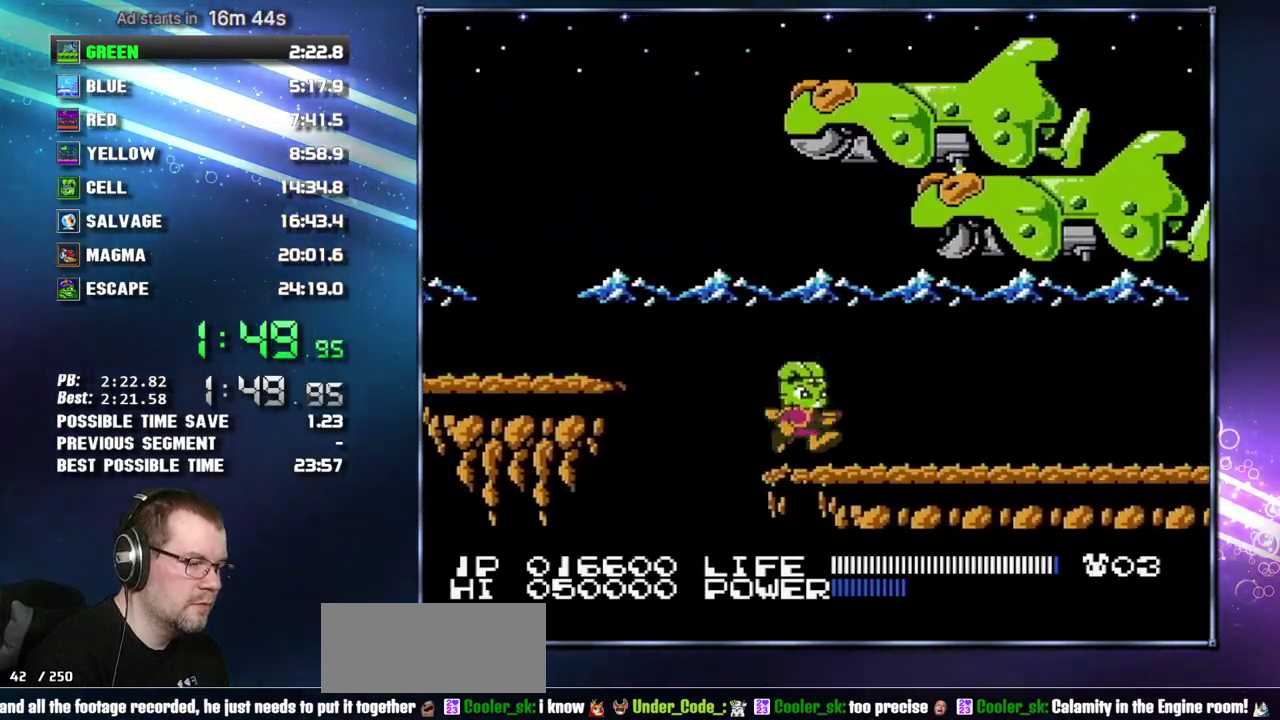
{"buttons": ["DPAD_RIGHT"], "events": []}
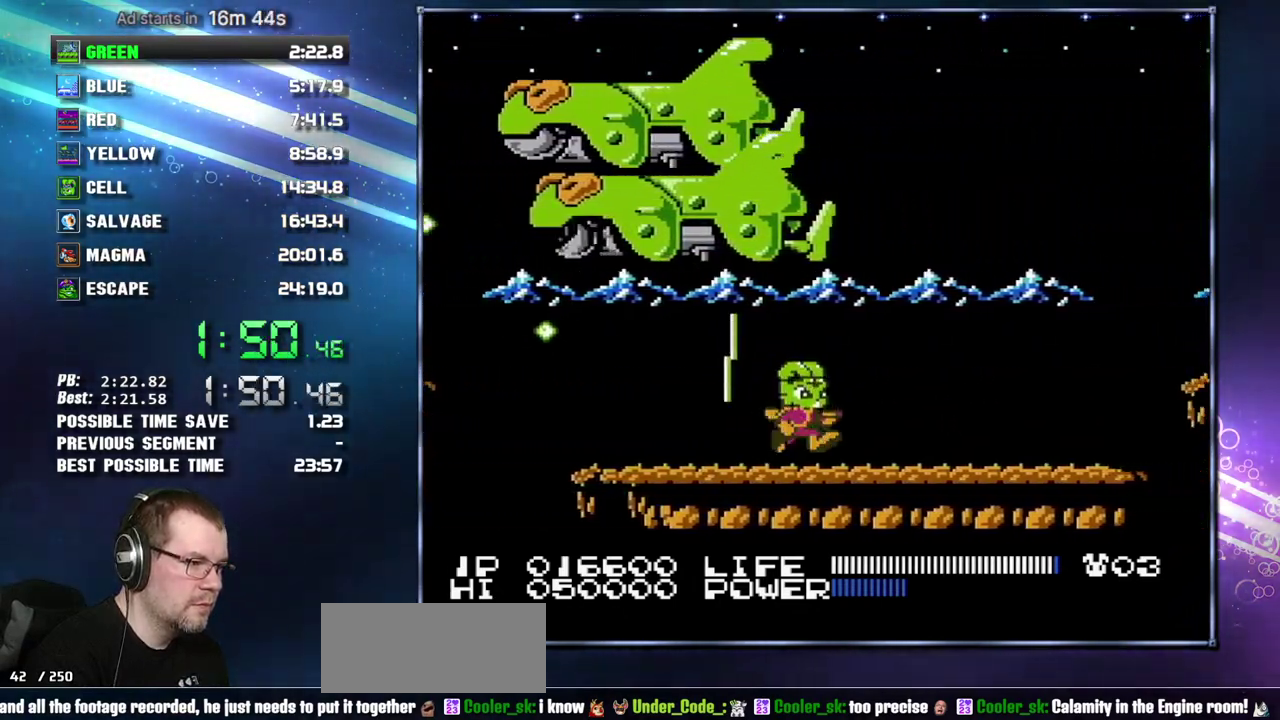
{"buttons": ["DPAD_RIGHT"], "events": []}
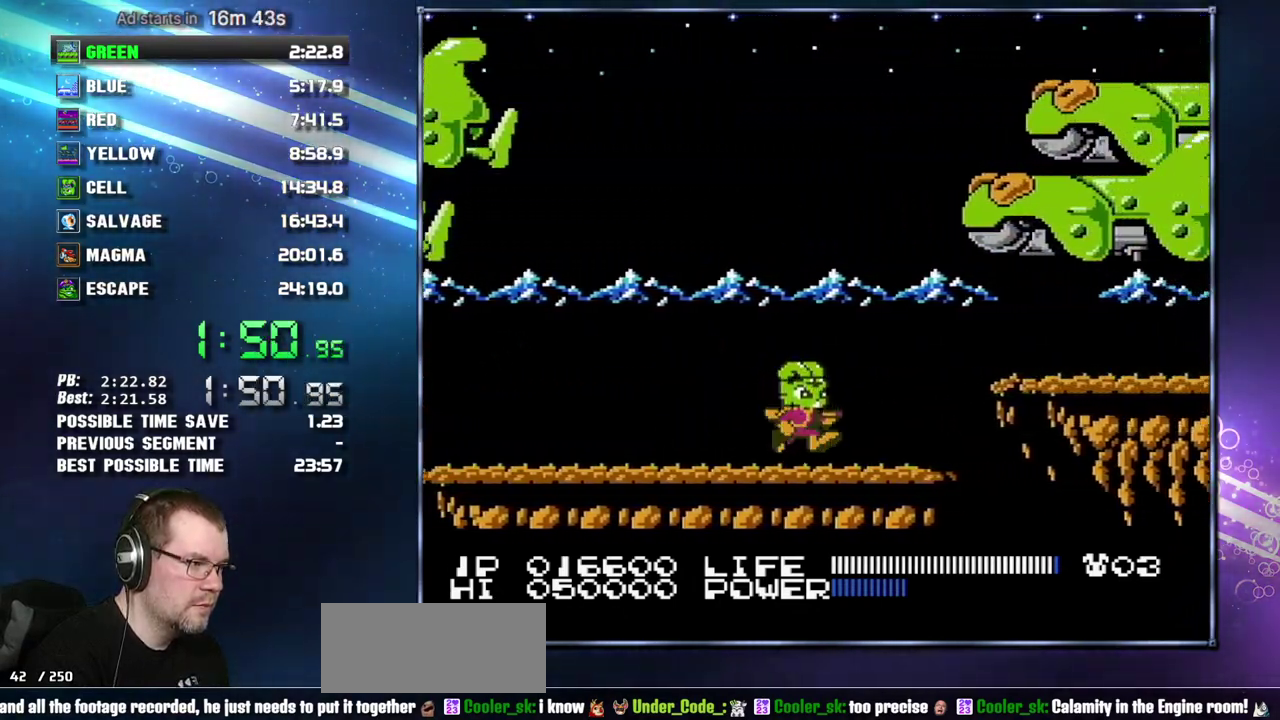
{"buttons": ["DPAD_RIGHT"], "events": [[233, "A", "down"], [367, "A", "up"]]}
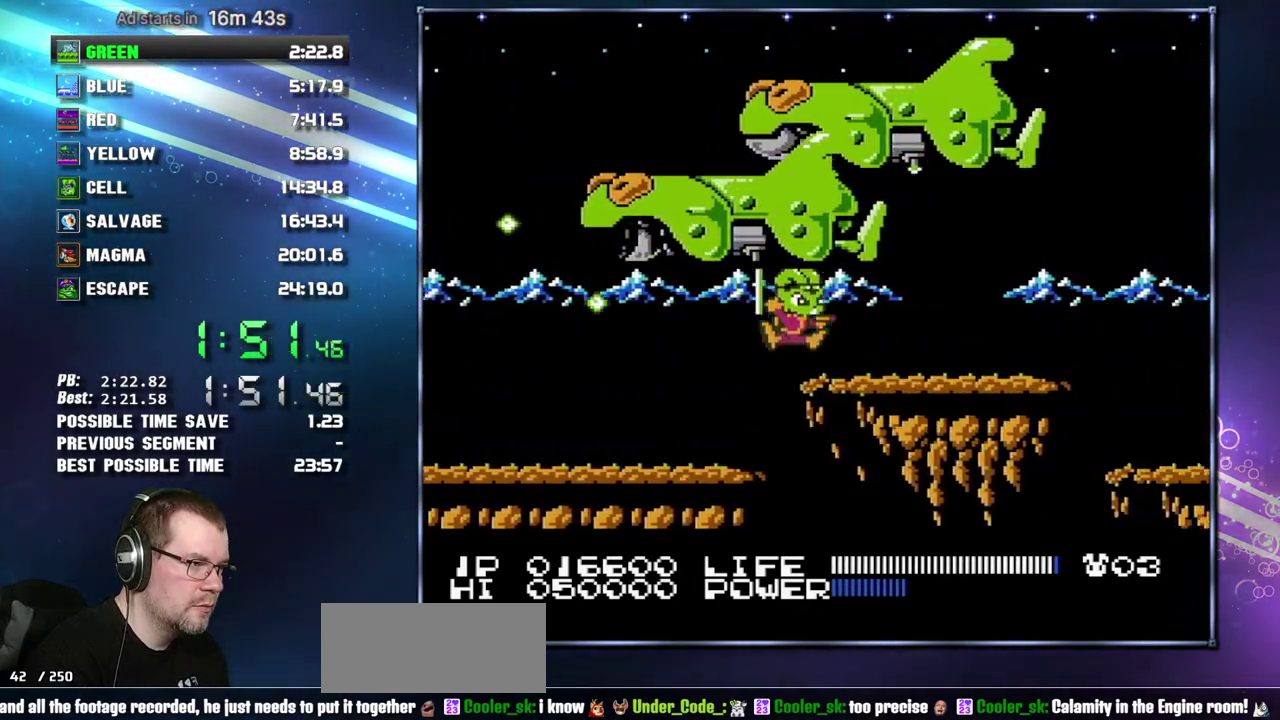
{"buttons": ["DPAD_RIGHT"], "events": [[83, "DPAD_RIGHT", "up"], [150, "A", "down"], [183, "DPAD_RIGHT", "down"], [267, "A", "up"]]}
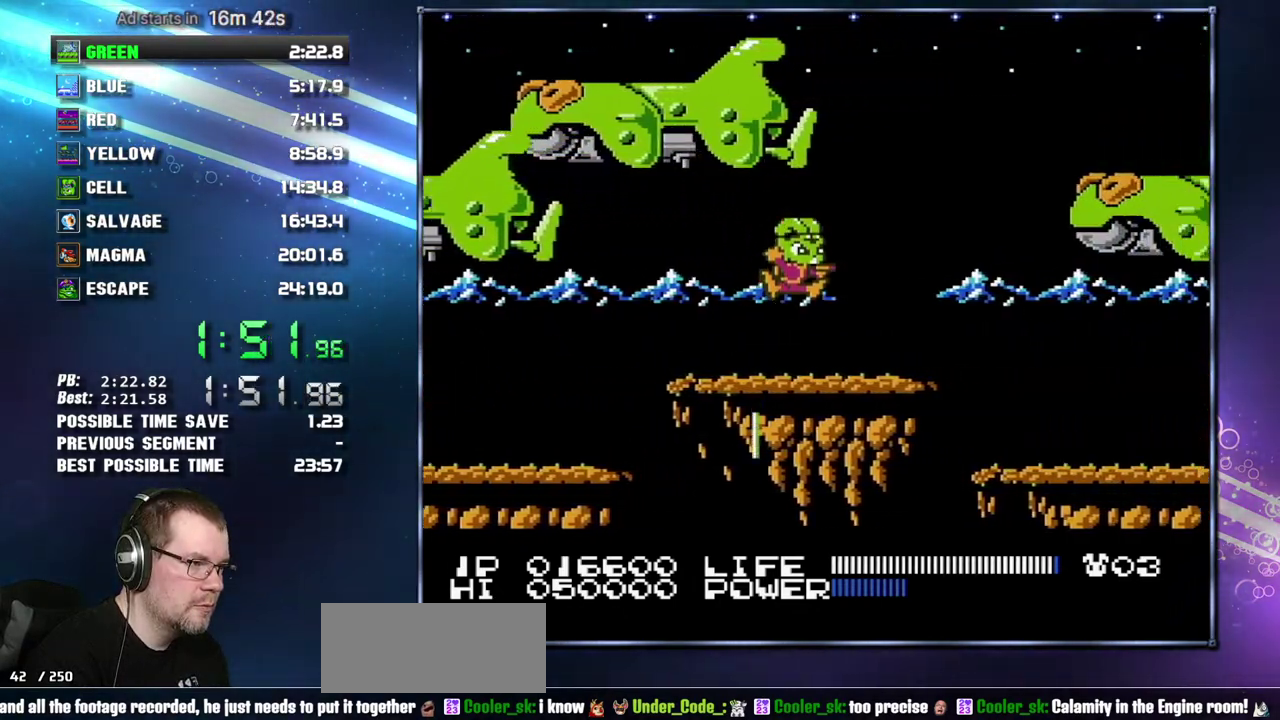
{"buttons": ["DPAD_RIGHT"], "events": []}
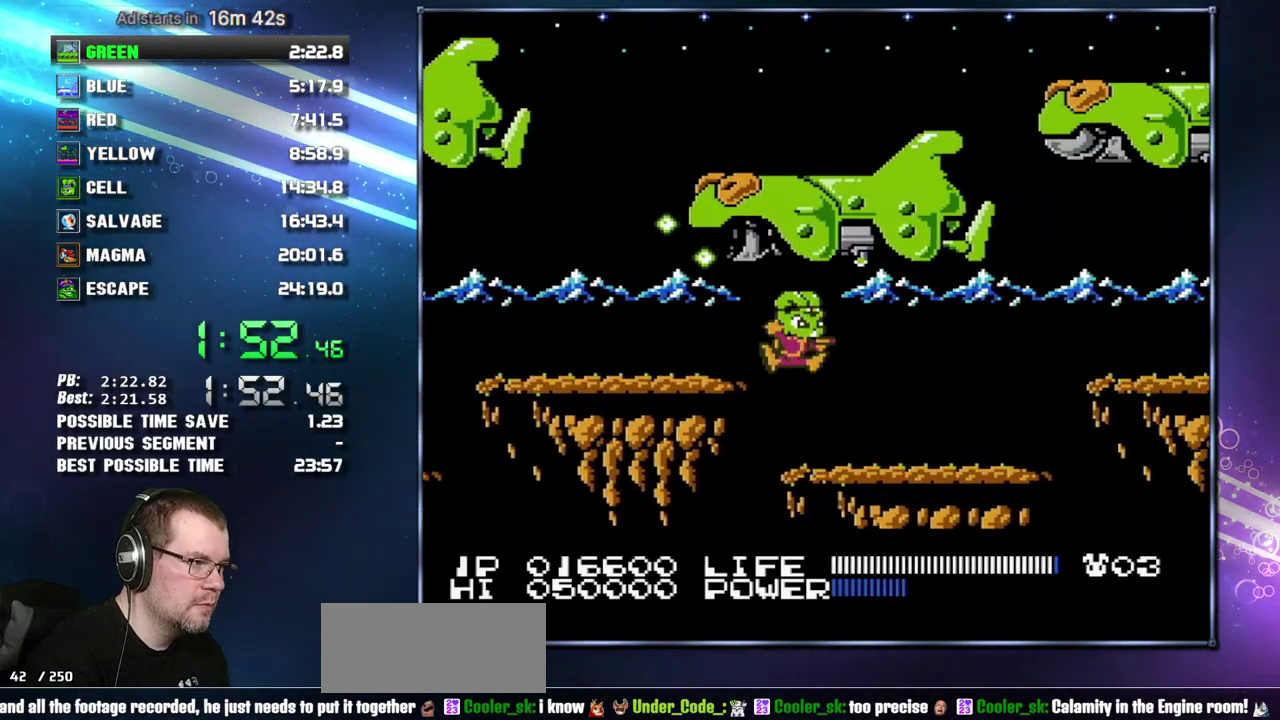
{"buttons": [], "events": [[483, "DPAD_RIGHT", "up"]]}
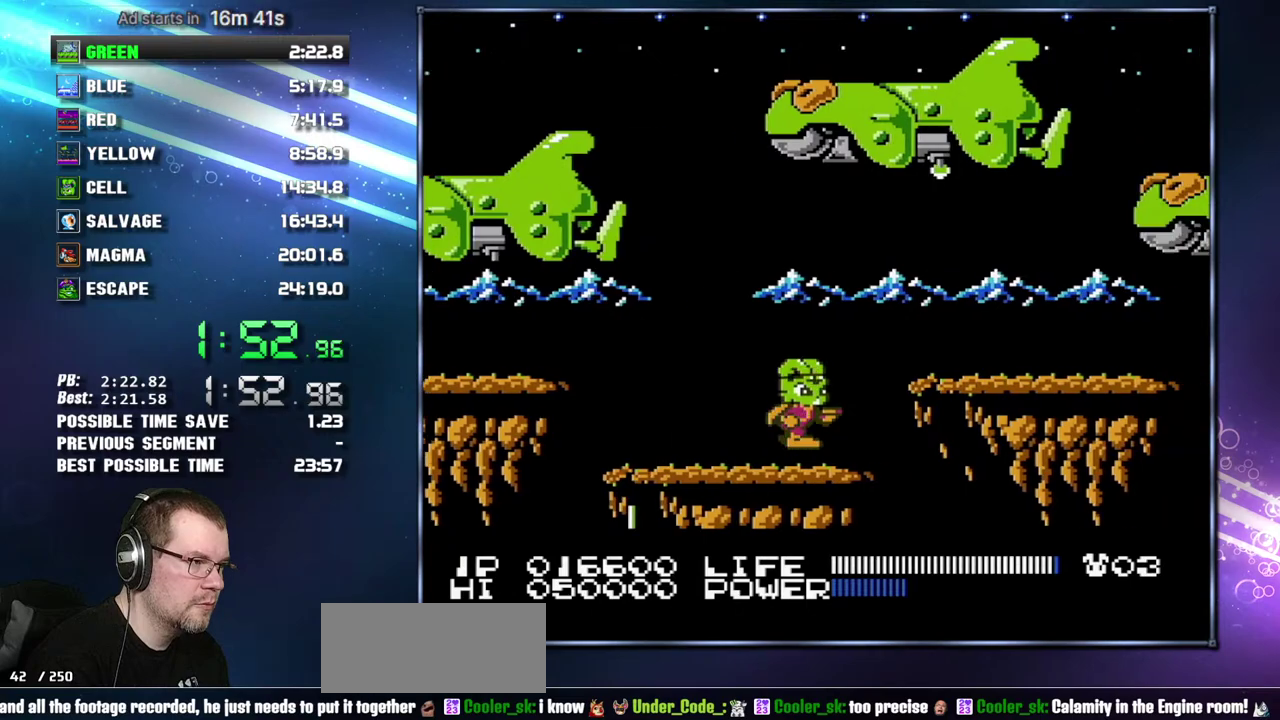
{"buttons": ["DPAD_RIGHT"], "events": [[150, "A", "down"], [150, "DPAD_RIGHT", "down"], [400, "A", "up"]]}
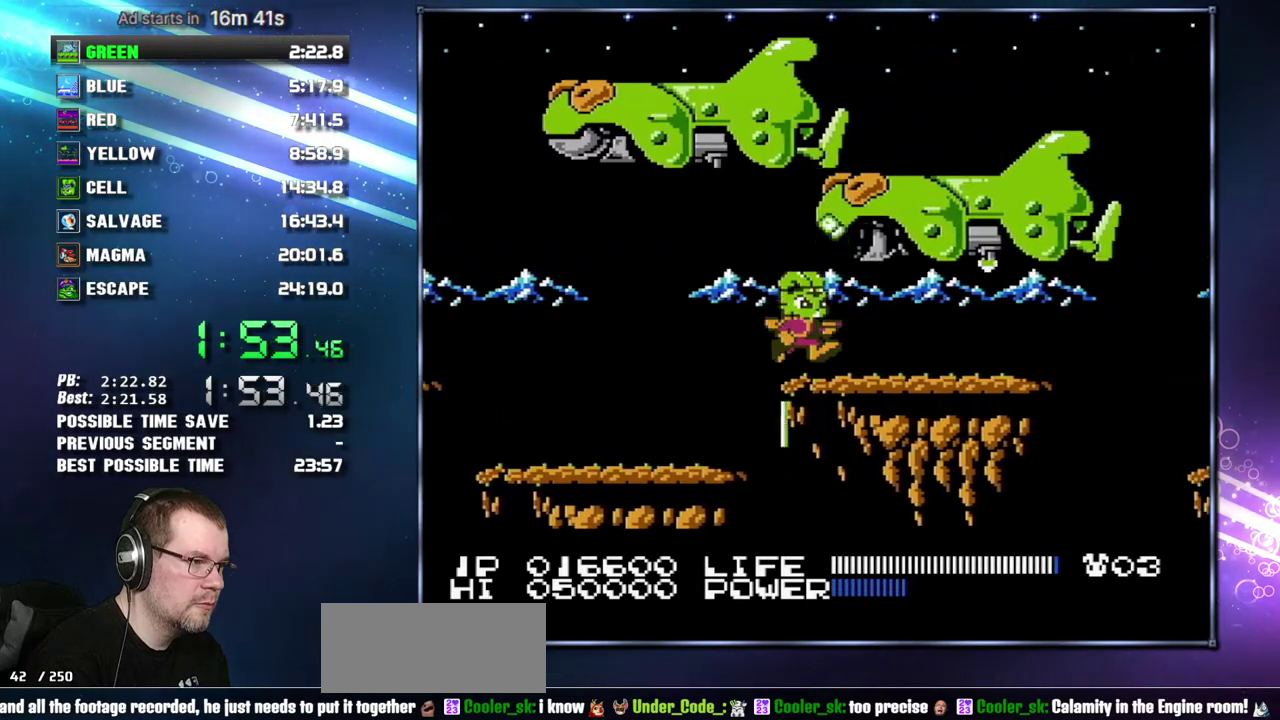
{"buttons": ["DPAD_RIGHT"], "events": []}
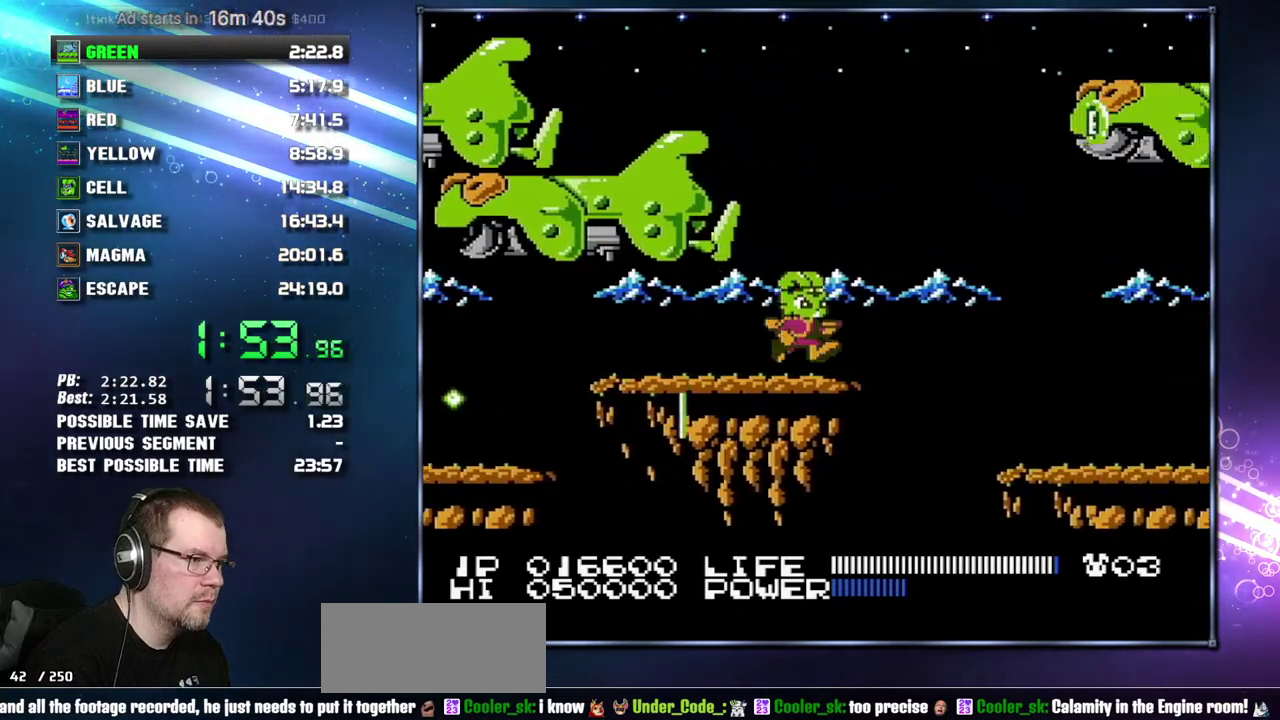
{"buttons": ["DPAD_RIGHT"], "events": [[183, "A", "down"], [267, "A", "up"]]}
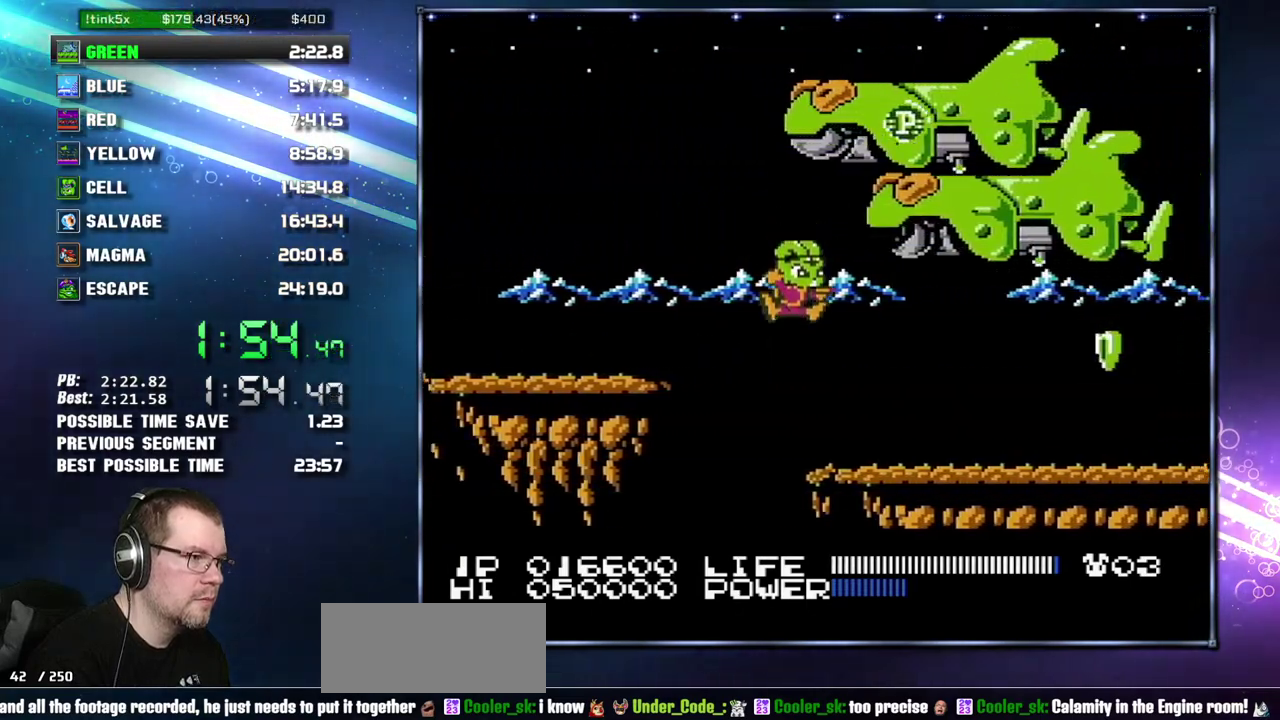
{"buttons": ["DPAD_RIGHT"], "events": []}
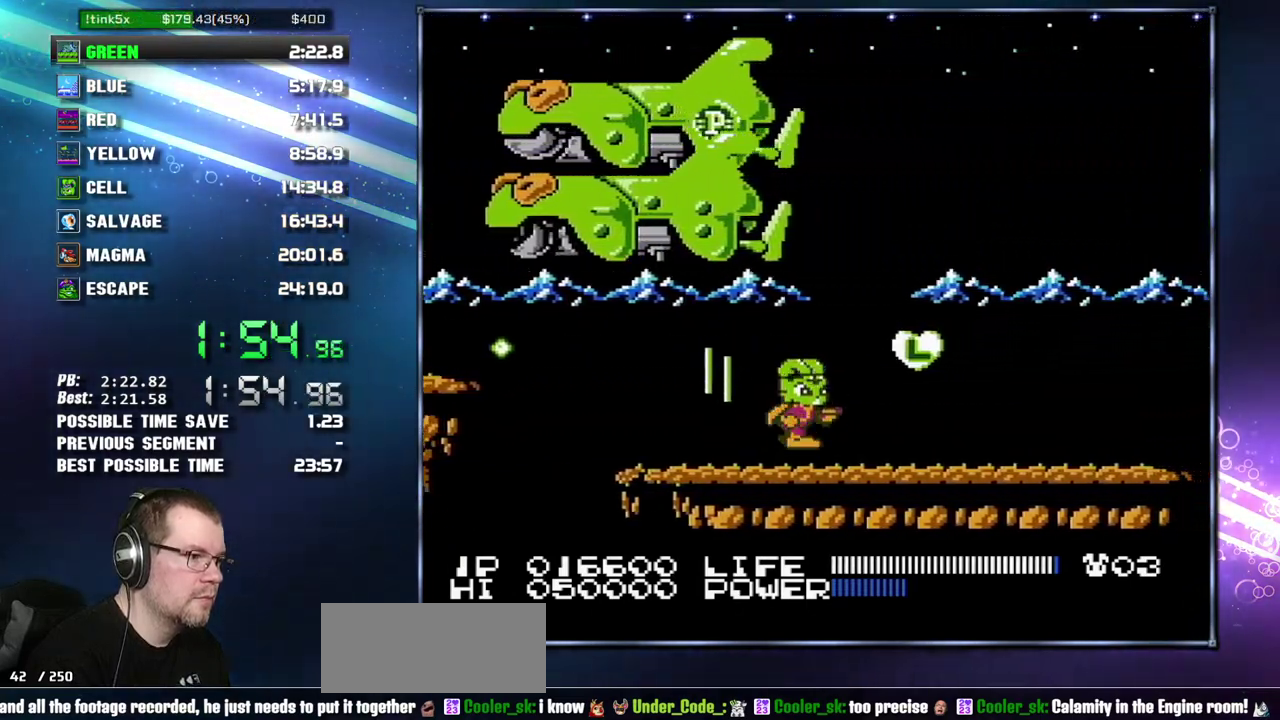
{"buttons": ["DPAD_RIGHT"], "events": []}
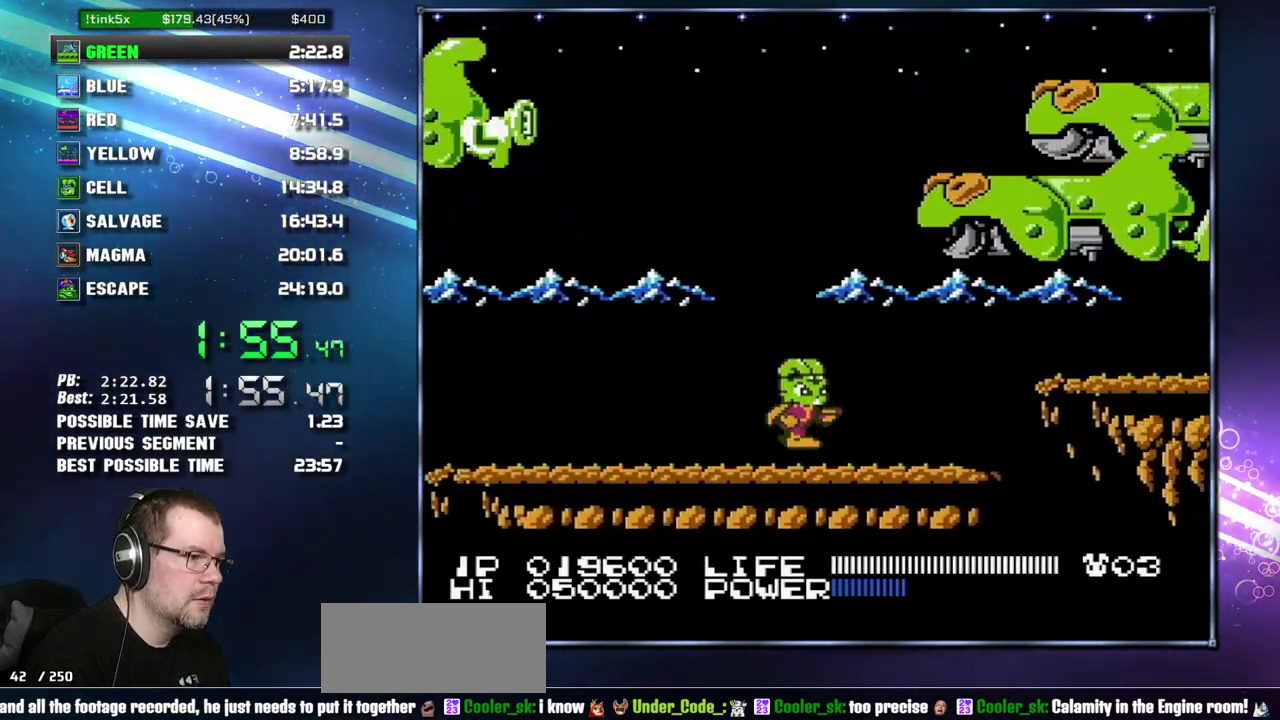
{"buttons": ["A", "DPAD_RIGHT"], "events": [[467, "A", "down"]]}
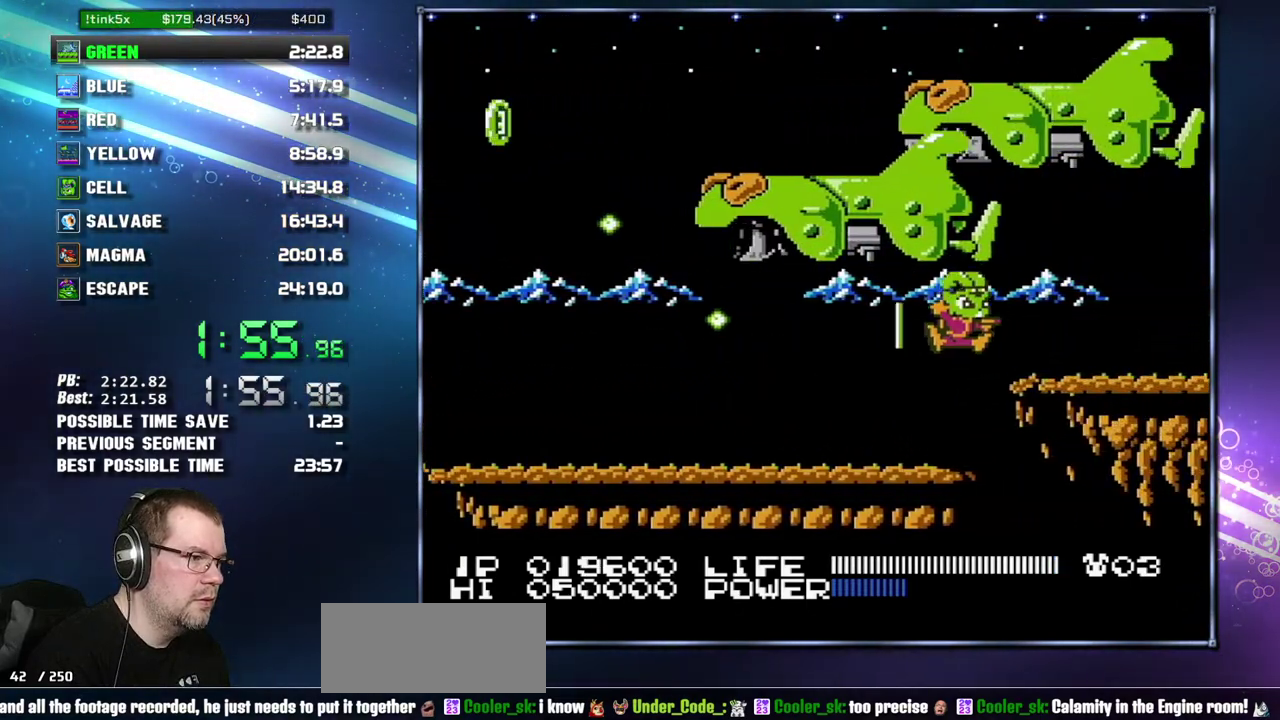
{"buttons": ["DPAD_RIGHT"], "events": [[50, "A", "up"]]}
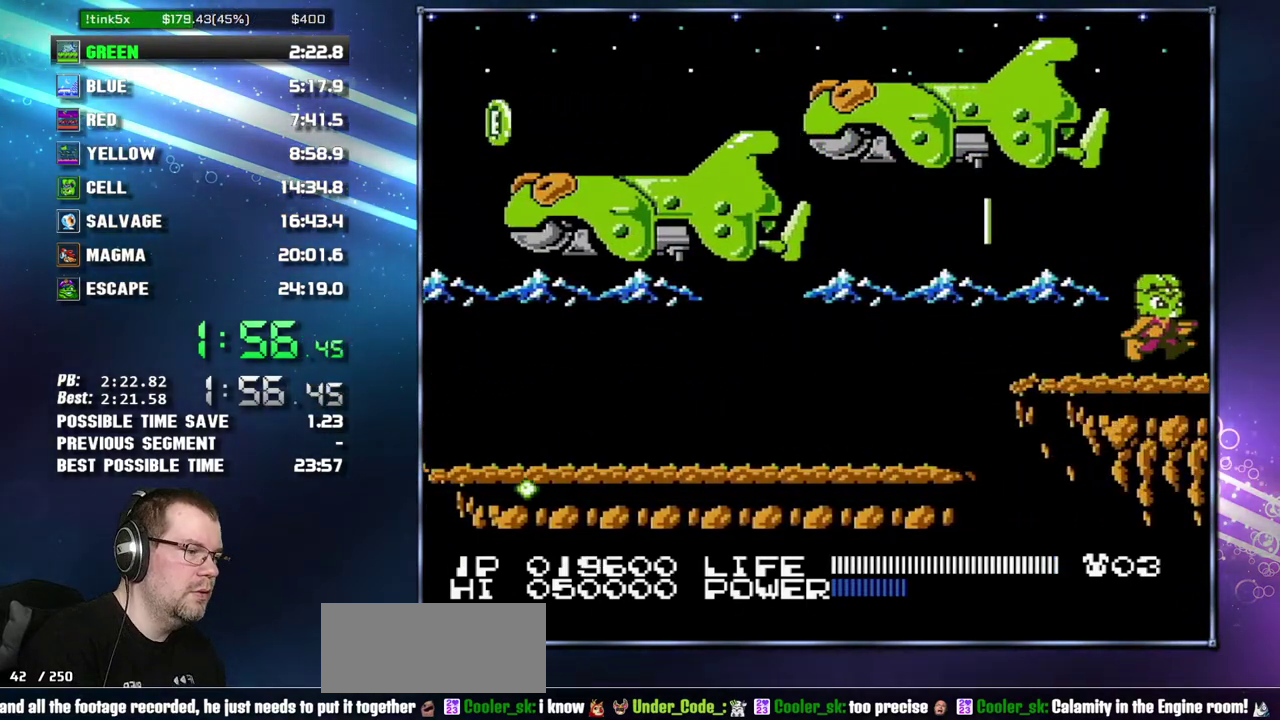
{"buttons": ["DPAD_RIGHT"], "events": []}
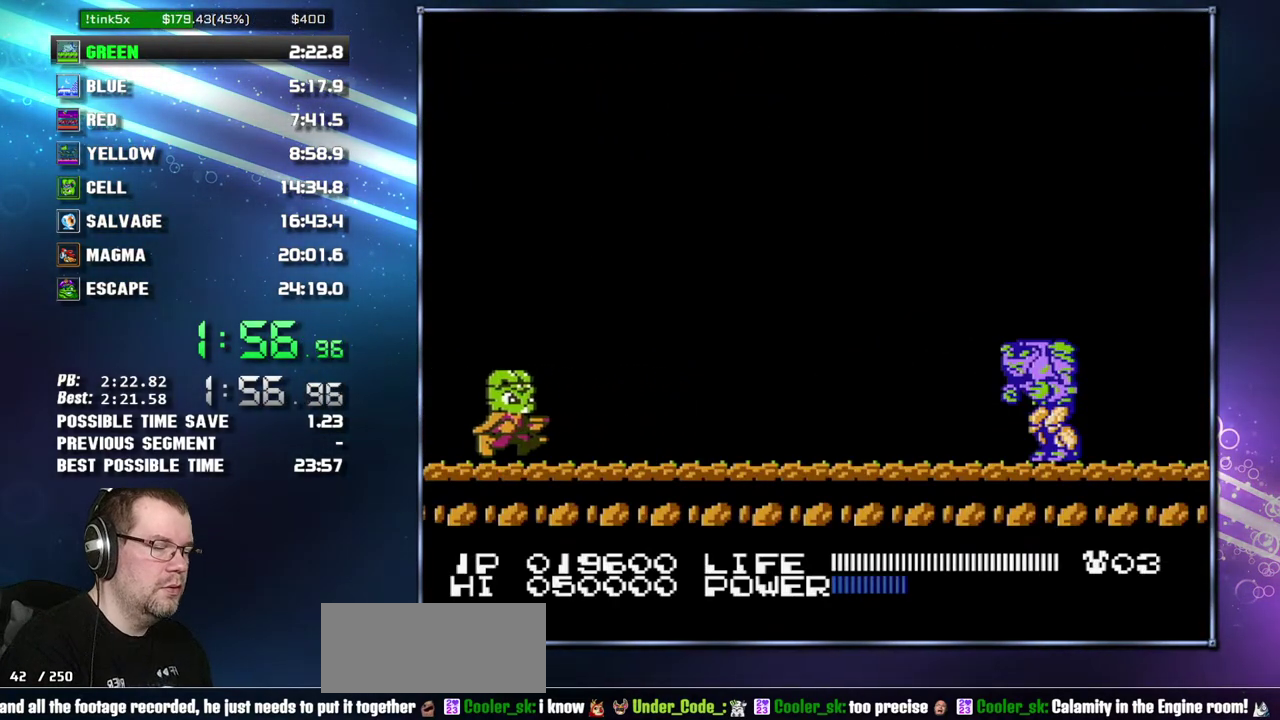
{"buttons": [], "events": [[433, "DPAD_RIGHT", "up"]]}
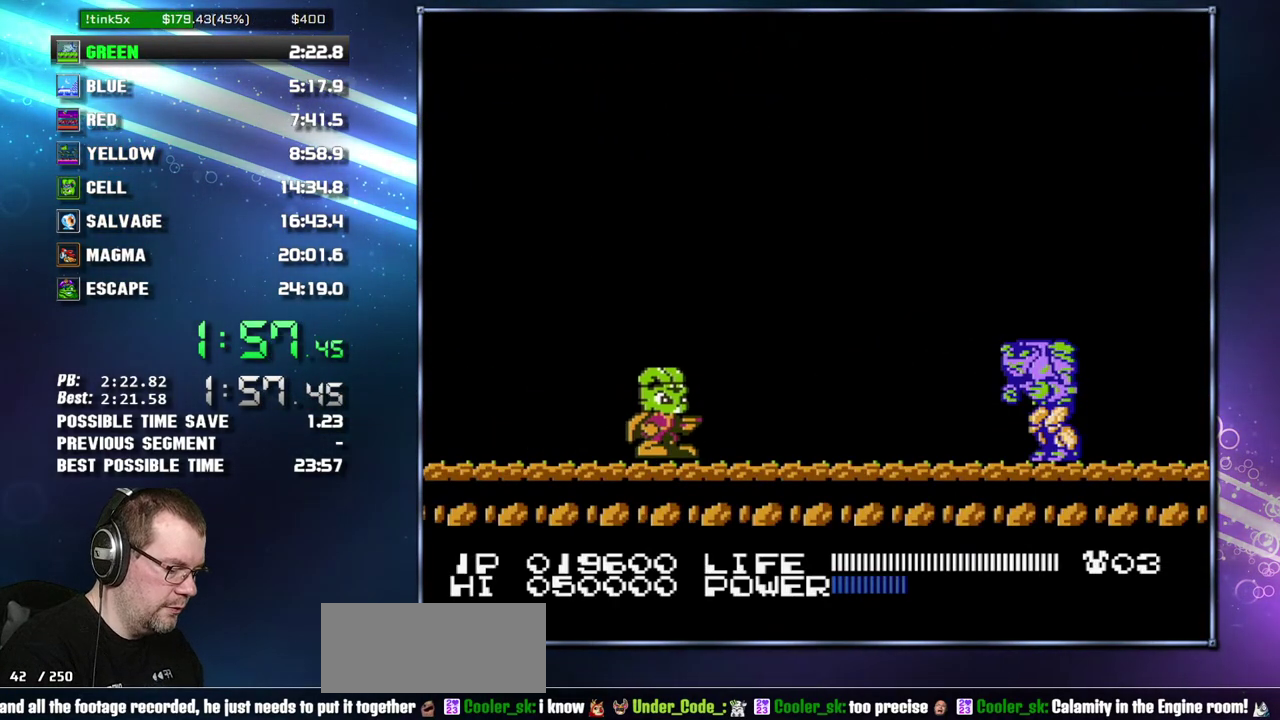
{"buttons": [], "events": []}
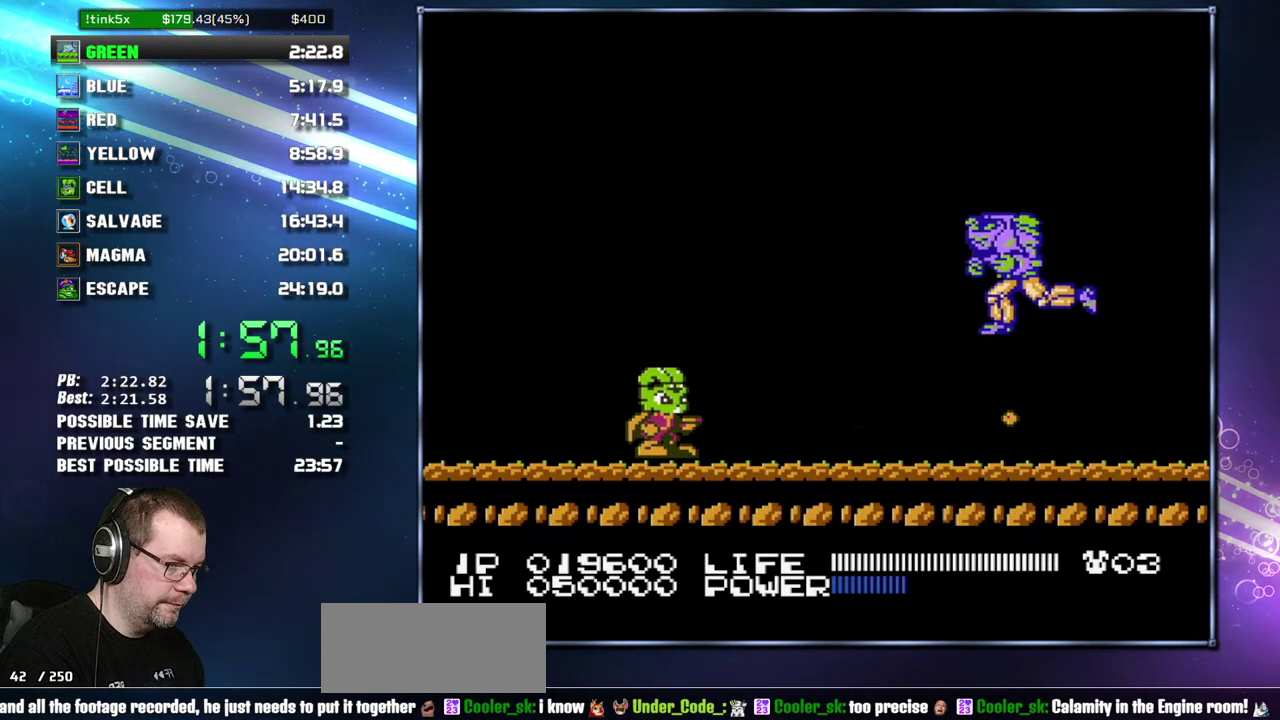
{"buttons": ["B", "DPAD_RIGHT"]}
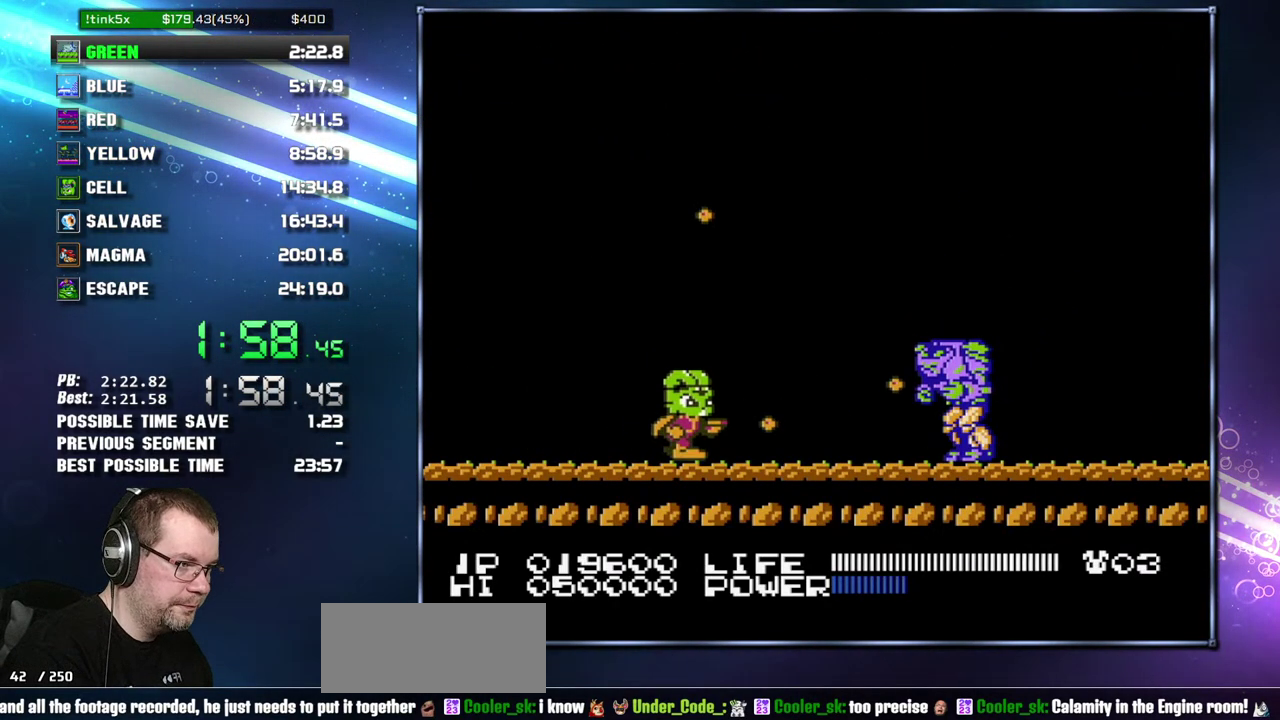
{"buttons": ["DPAD_RIGHT"]}
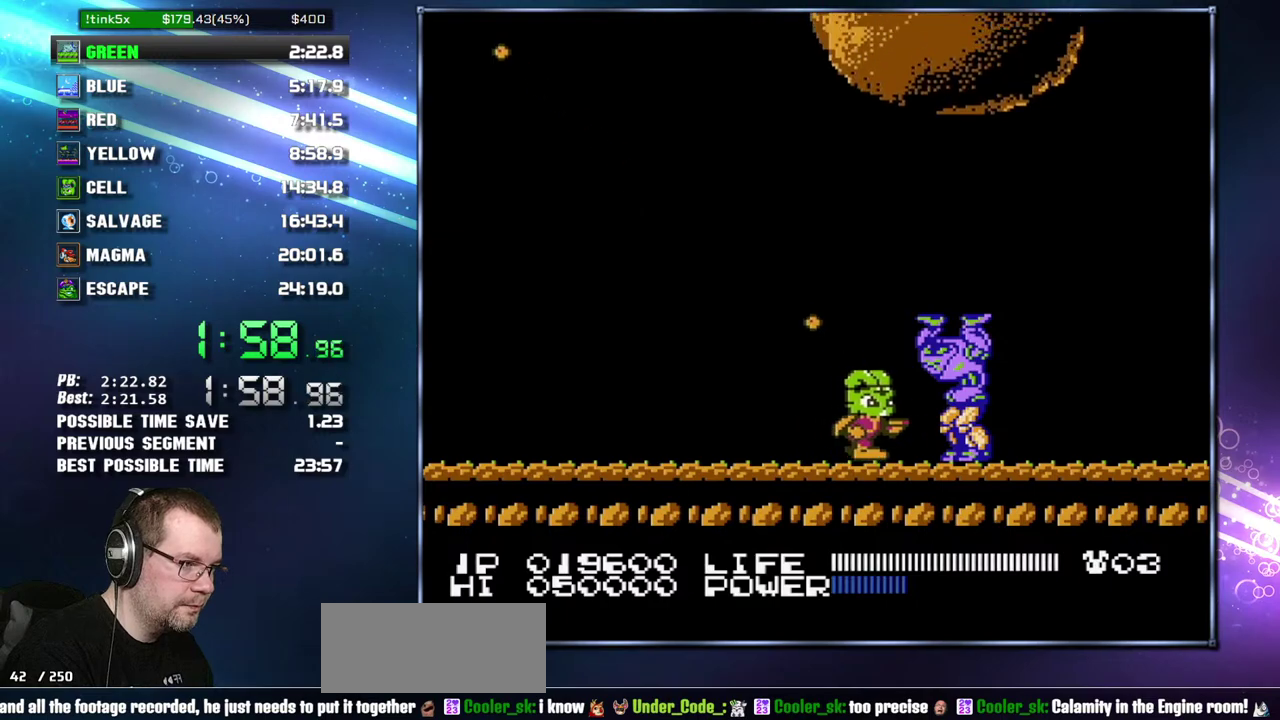
{"buttons": [], "events": [[17, "DPAD_RIGHT", "up"], [333, "DPAD_RIGHT", "down"], [400, "DPAD_RIGHT", "up"]]}
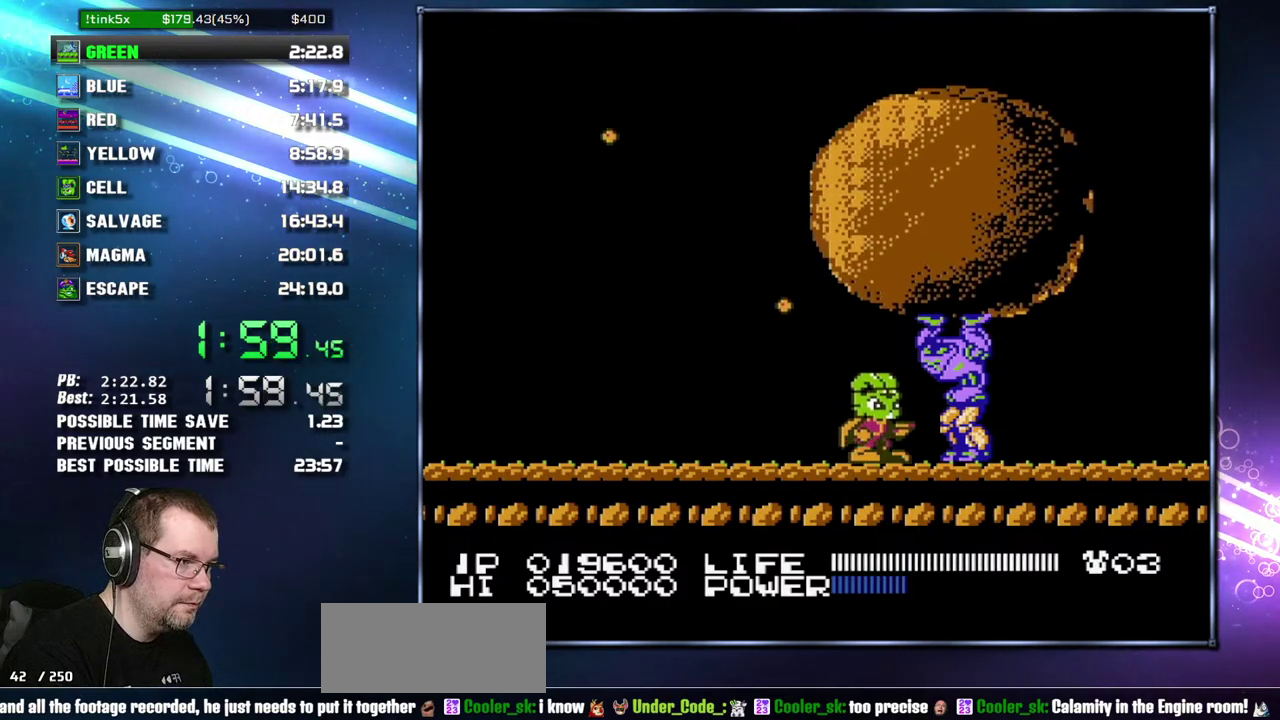
{"buttons": [], "events": []}
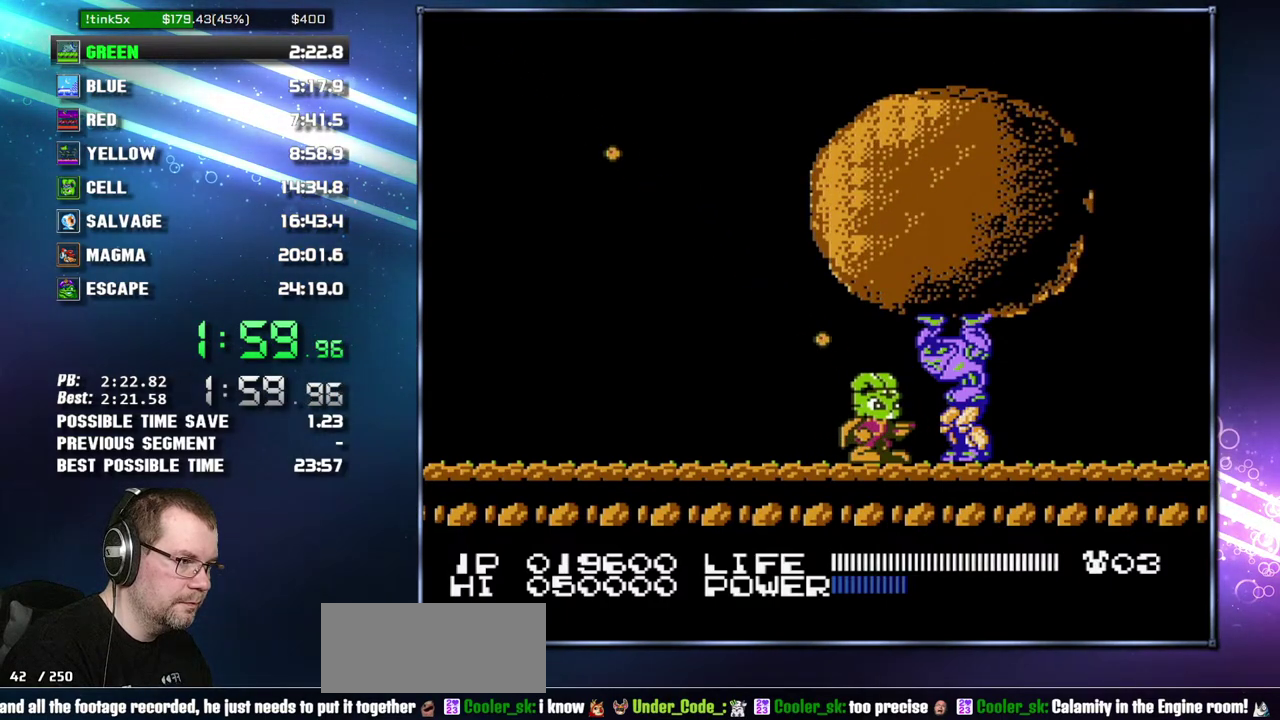
{"buttons": ["B"]}